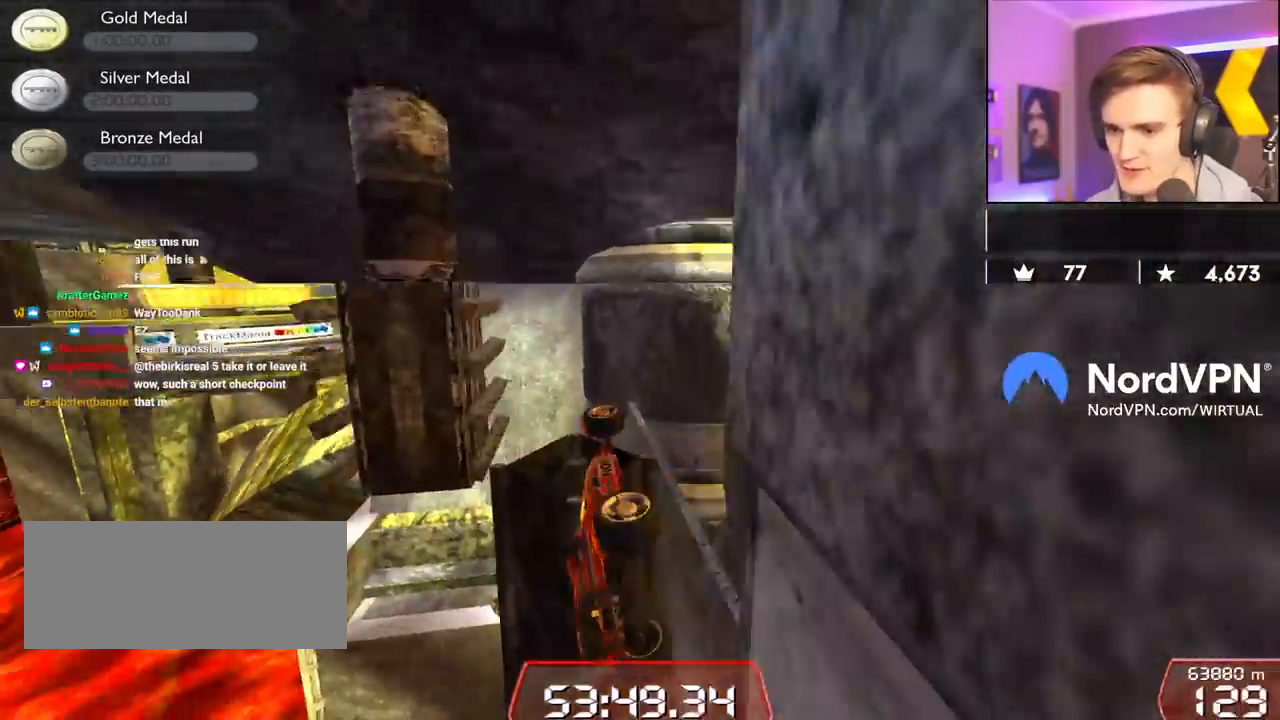
Gameplay with keyboard; each line is a JSON object with the keys held at the frame after it. "events" lists presses ("down") and releases ("up") of "brake", "down", "left", "right" and "up" between this image and that frame as [ms after this image, input, new state], when the widget could be followed in between. No other keys are recorded. Mouse input is not recorded. Key names are as the overlay labels them; some are game actions (e.g. jump) rather than physical keys.
{"keys": ["up"], "events": [[434, "left", "up"]]}
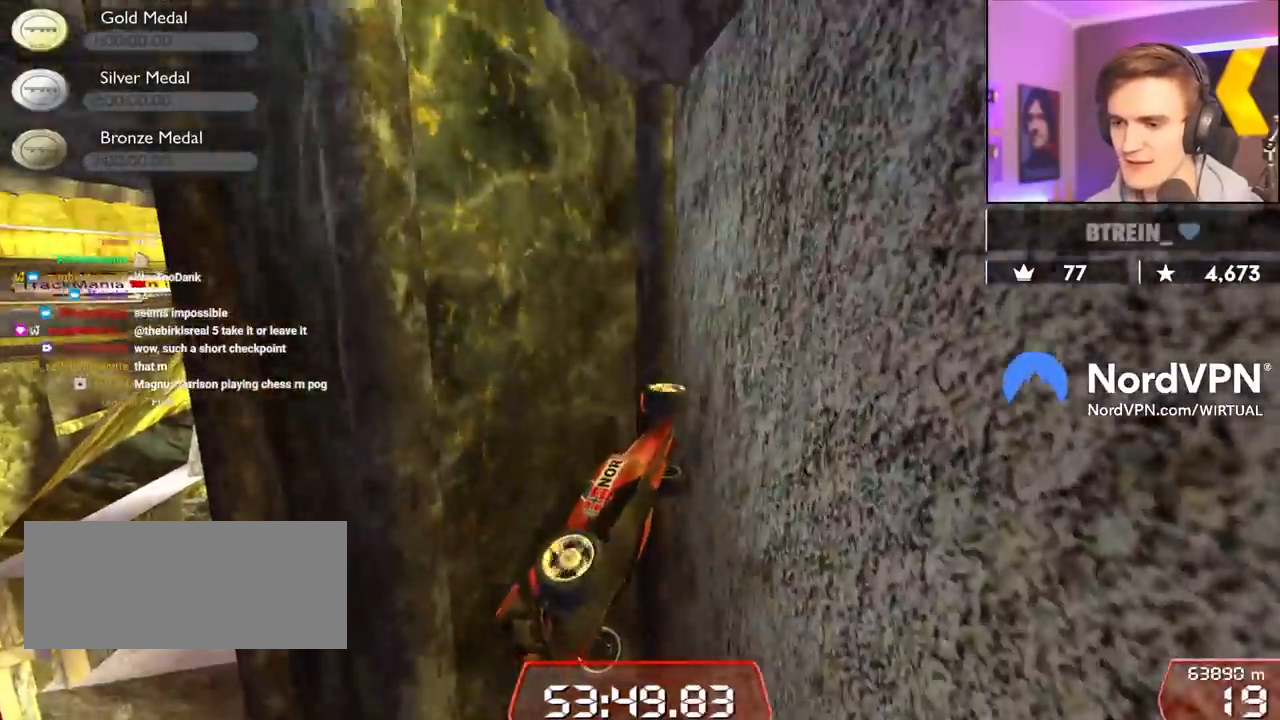
{"keys": ["up"], "events": []}
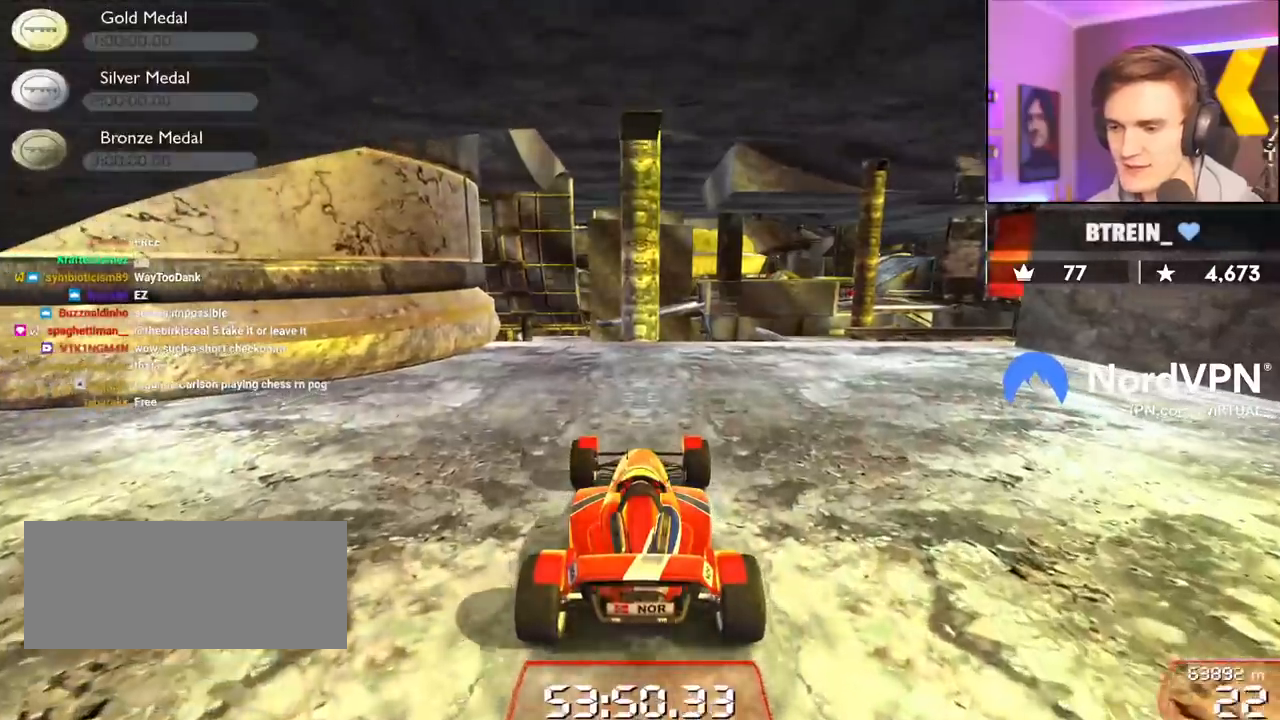
{"keys": ["right", "up"], "events": [[100, "right", "down"]]}
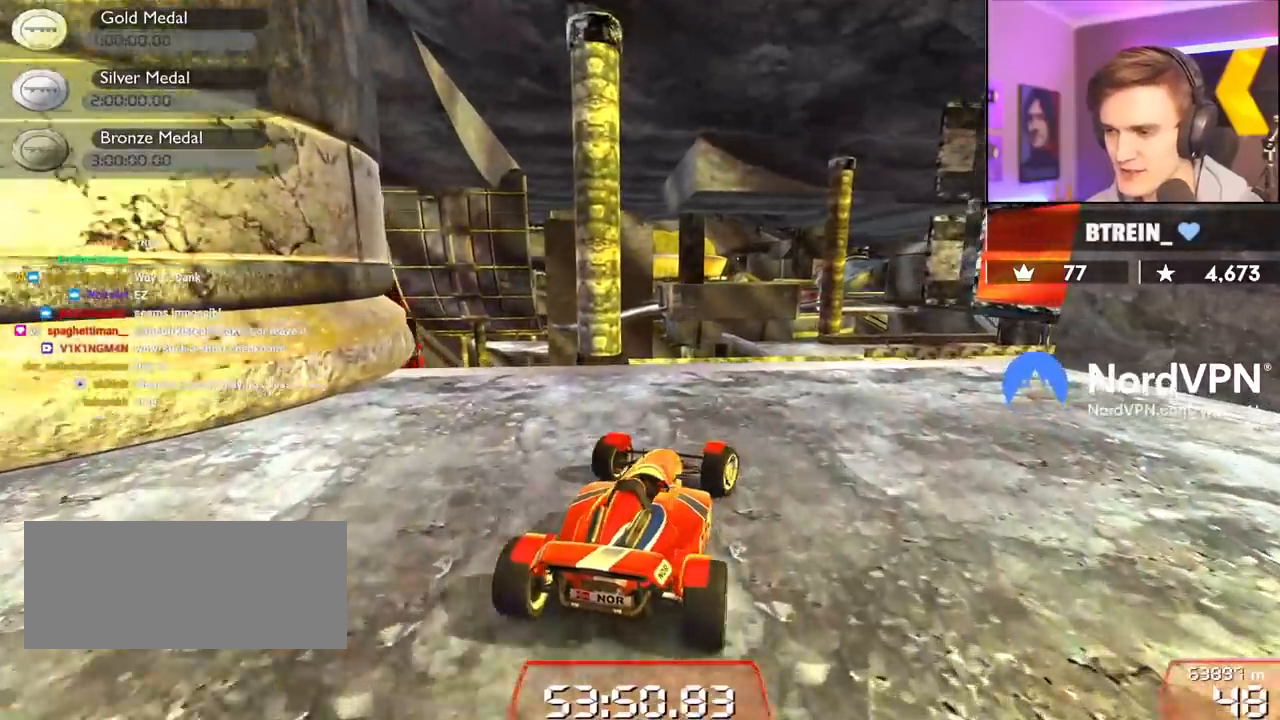
{"keys": ["up"], "events": [[434, "right", "up"]]}
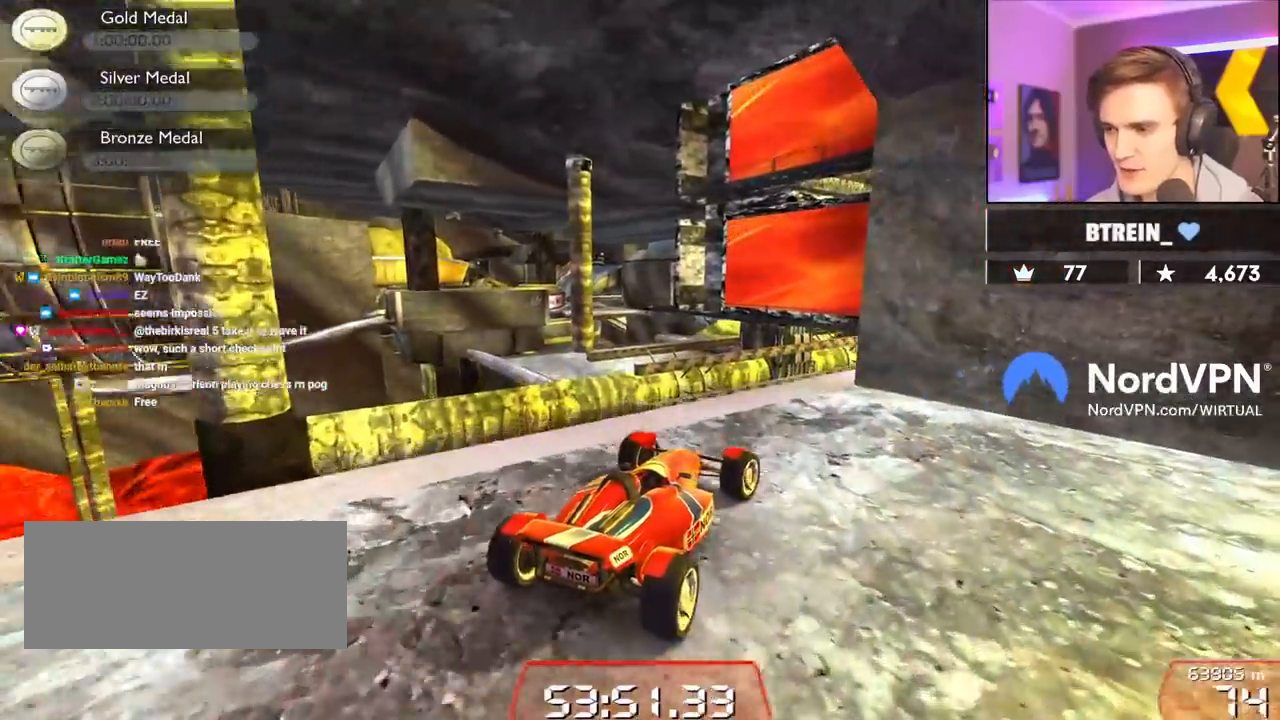
{"keys": ["up"], "events": [[84, "left", "down"], [267, "left", "up"], [367, "right", "down"], [500, "right", "up"]]}
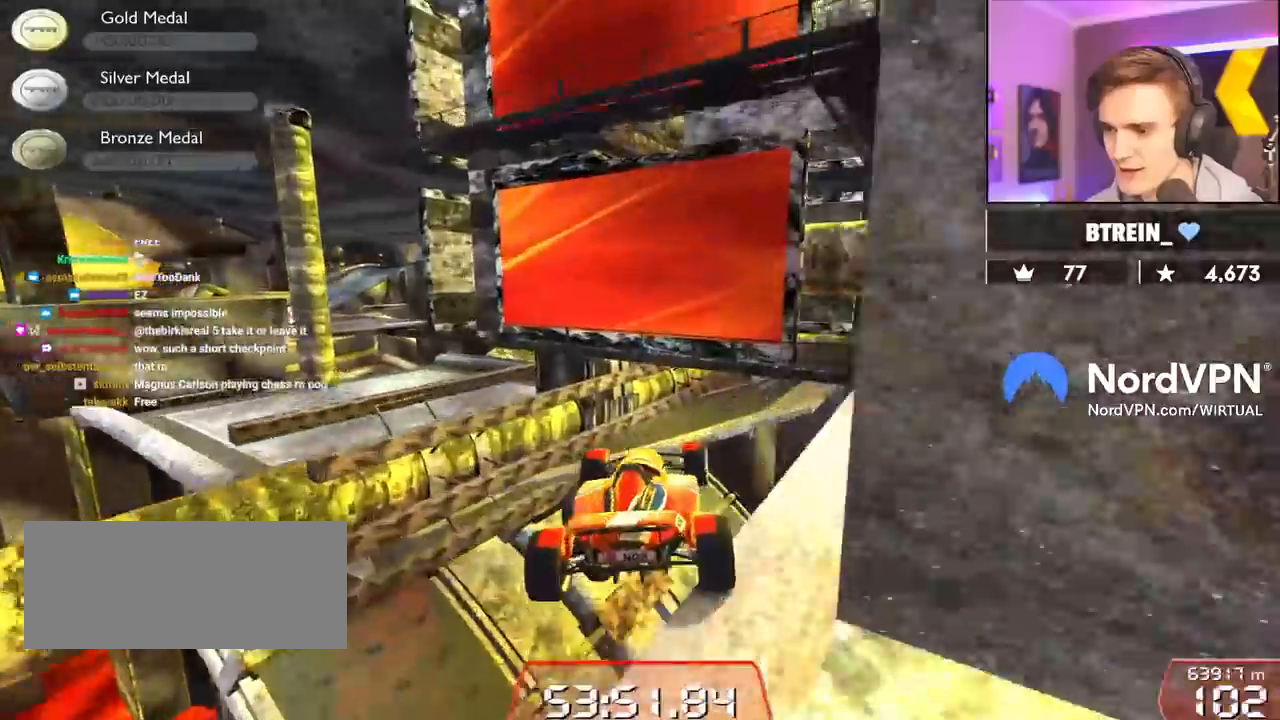
{"keys": ["right", "up"], "events": [[100, "left", "down"], [184, "left", "up"], [284, "right", "down"], [334, "right", "up"], [467, "right", "down"]]}
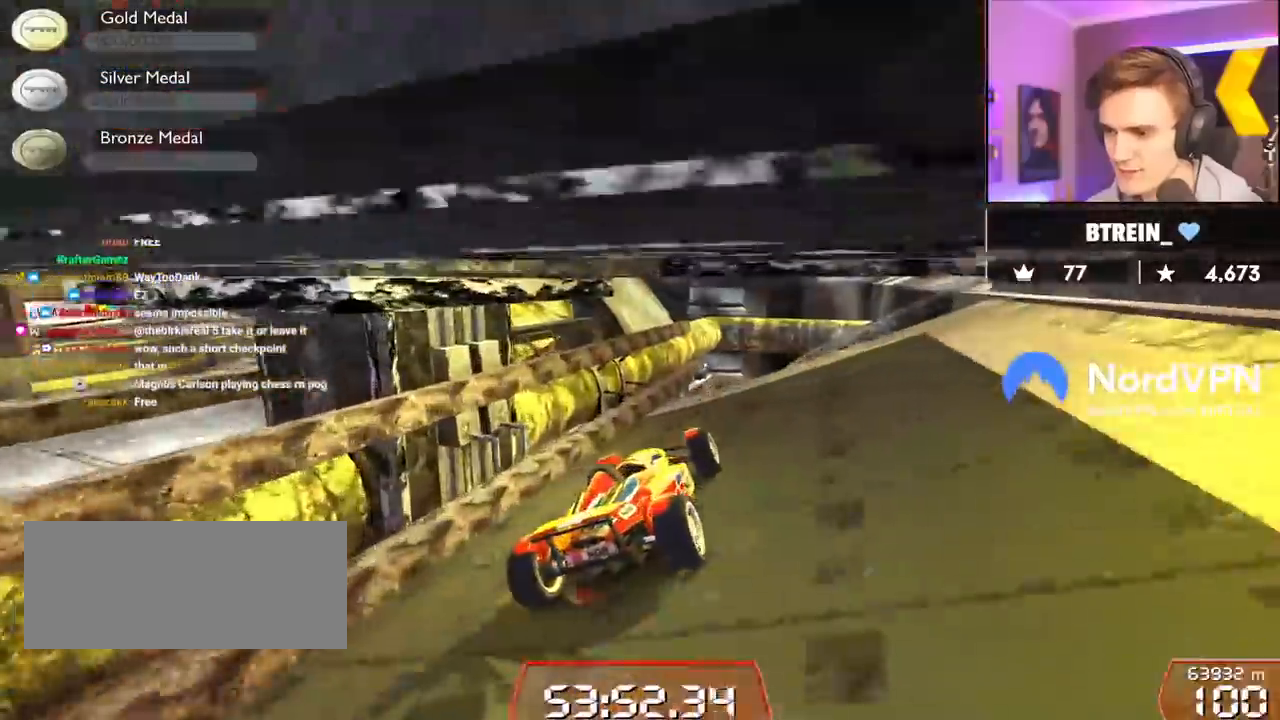
{"keys": ["brake", "right"], "events": [[117, "right", "up"], [250, "right", "down"], [350, "up", "up"], [484, "brake", "down"]]}
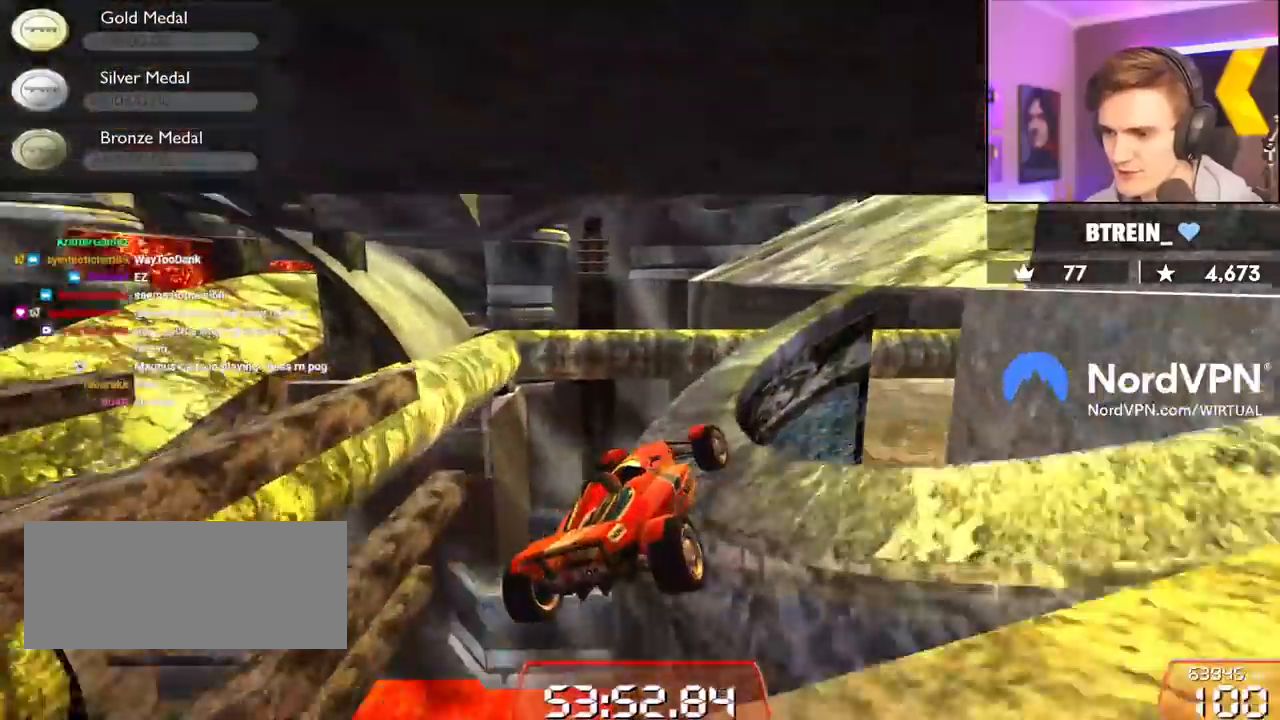
{"keys": ["right", "up"], "events": [[84, "brake", "up"], [450, "up", "down"]]}
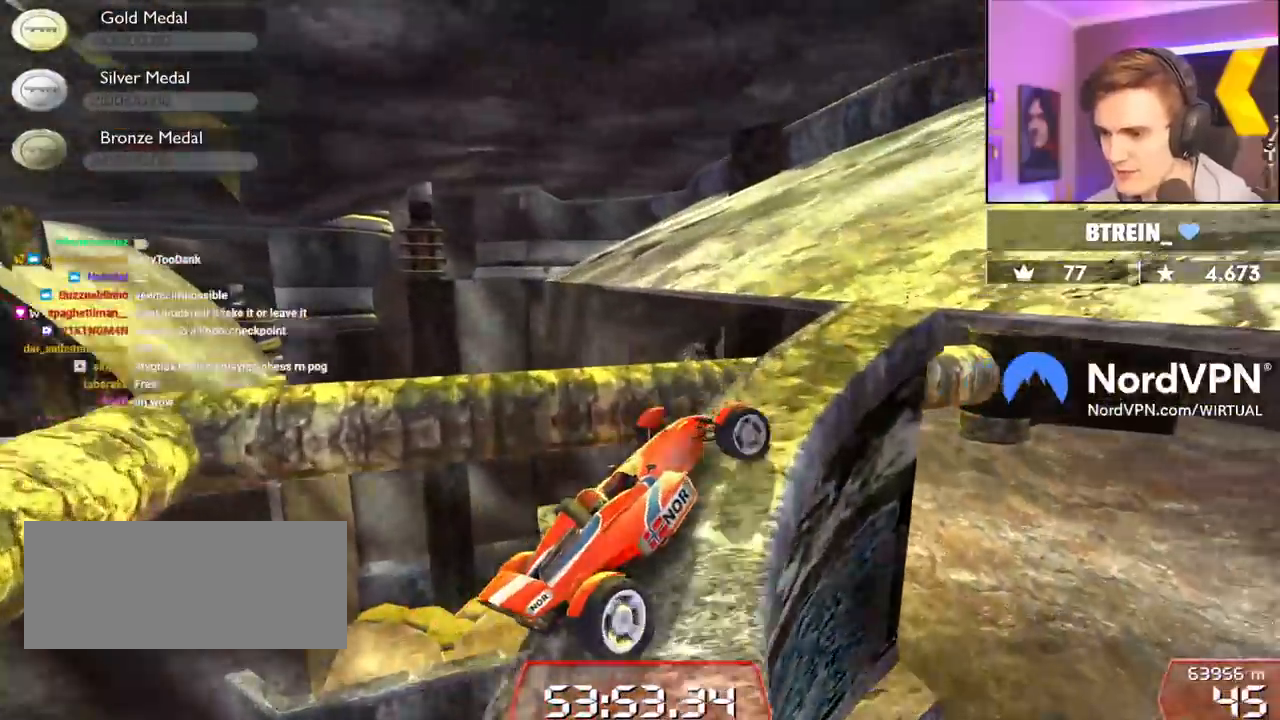
{"keys": ["left", "up"], "events": [[100, "right", "up"], [184, "left", "down"]]}
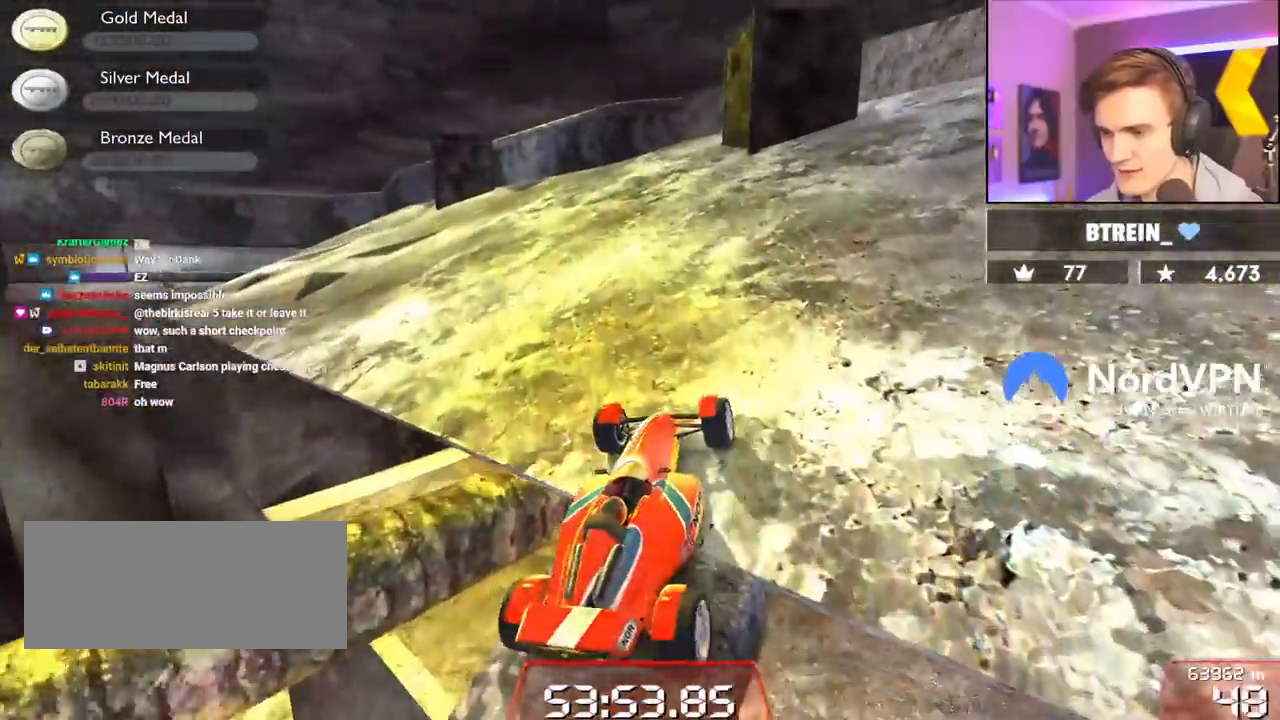
{"keys": ["up"], "events": [[350, "left", "up"]]}
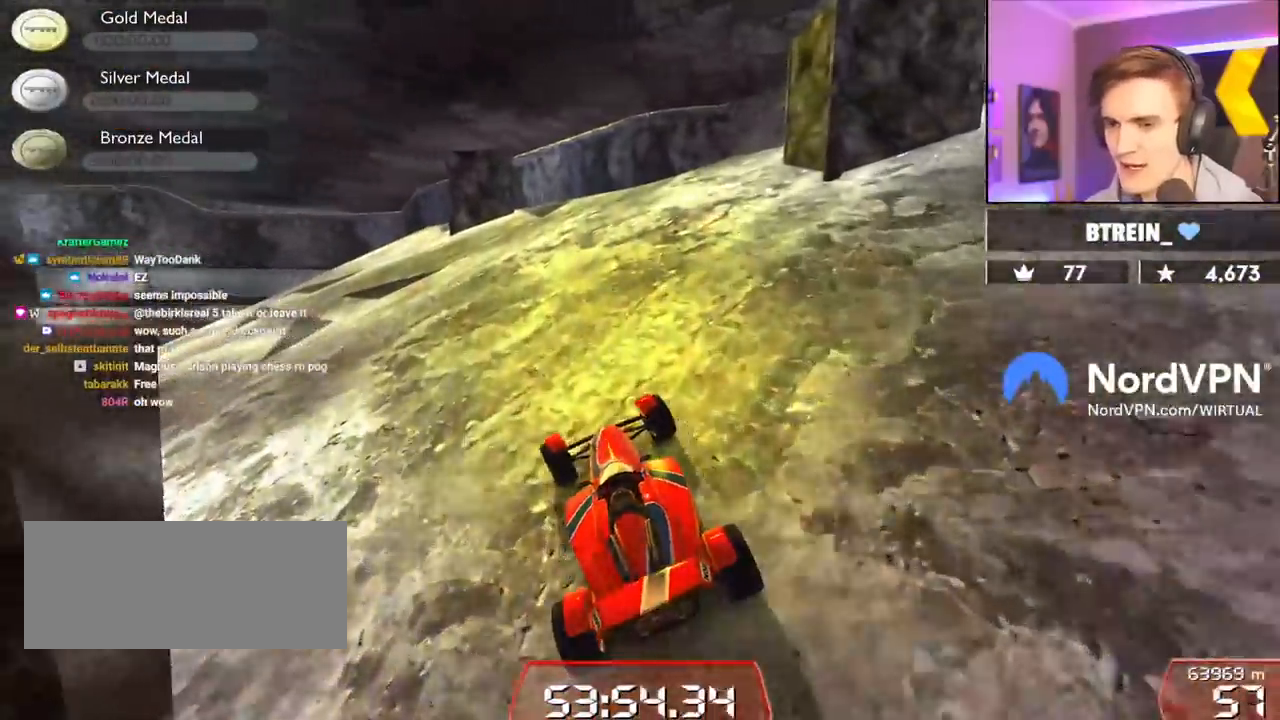
{"keys": ["up"], "events": [[34, "left", "down"], [134, "left", "up"]]}
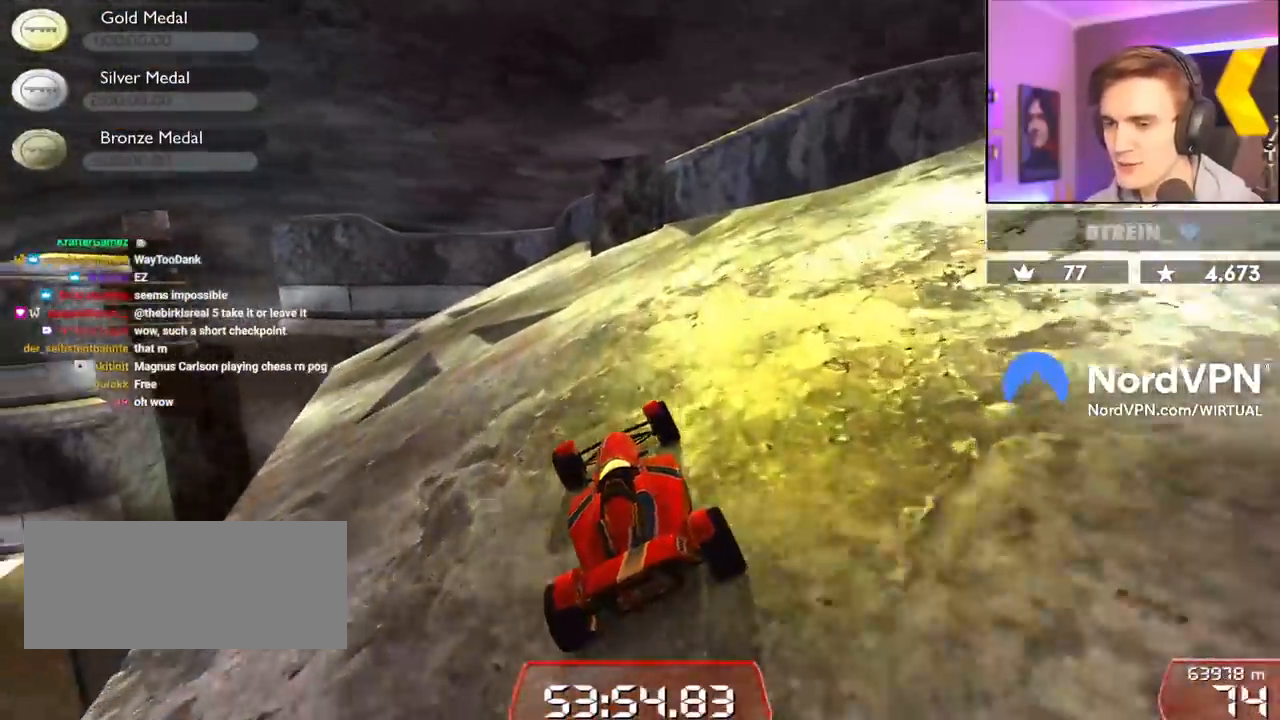
{"keys": ["up"], "events": []}
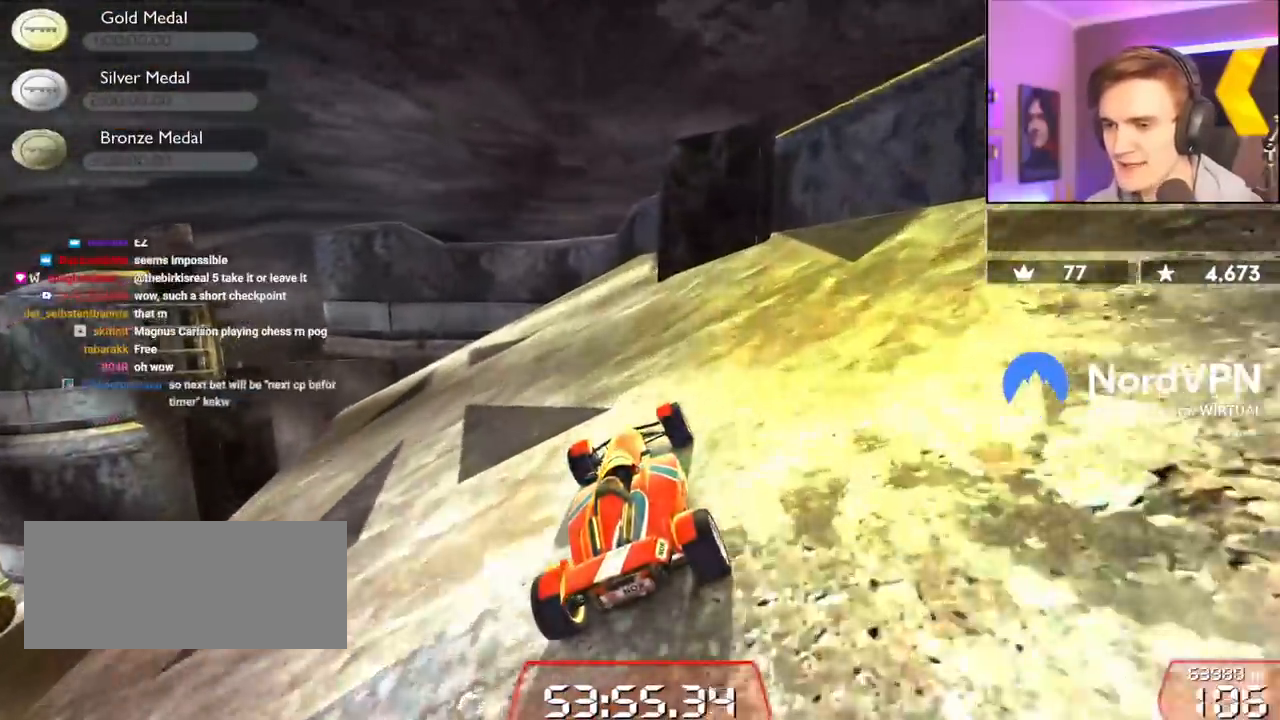
{"keys": ["right", "up"], "events": [[167, "left", "down"], [250, "left", "up"], [350, "right", "down"], [400, "right", "up"], [484, "right", "down"]]}
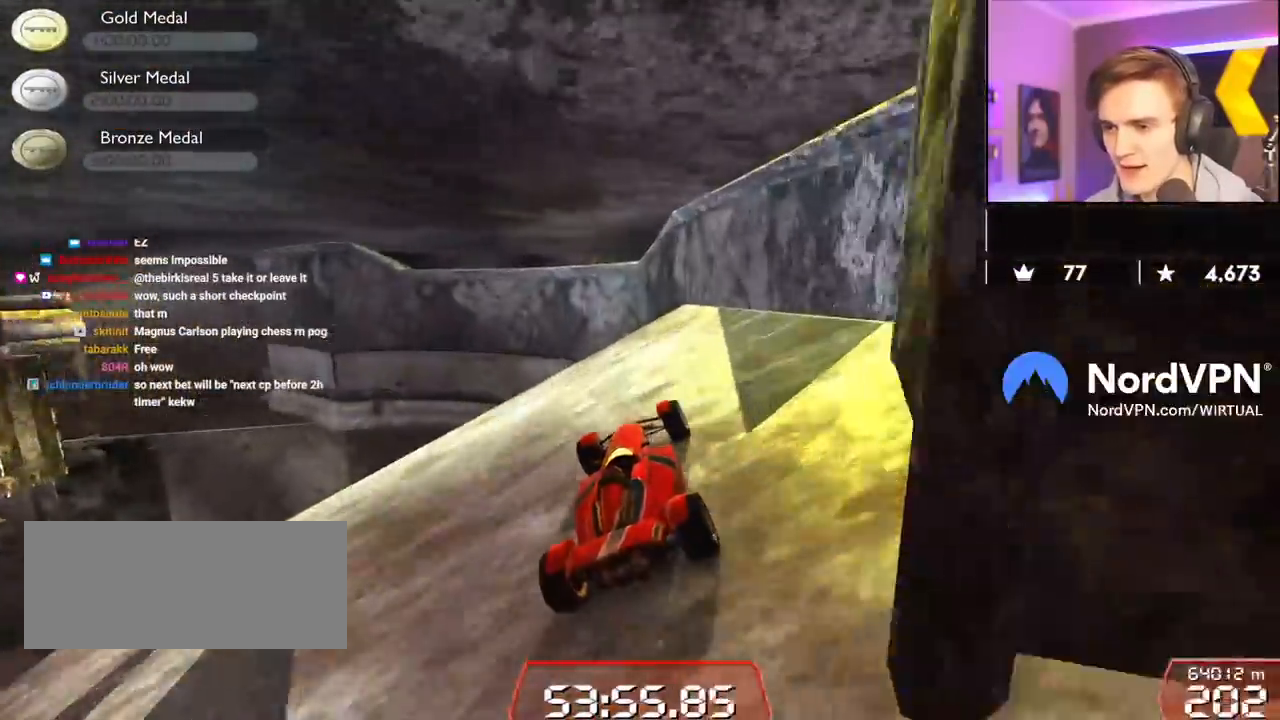
{"keys": ["right", "up"], "events": []}
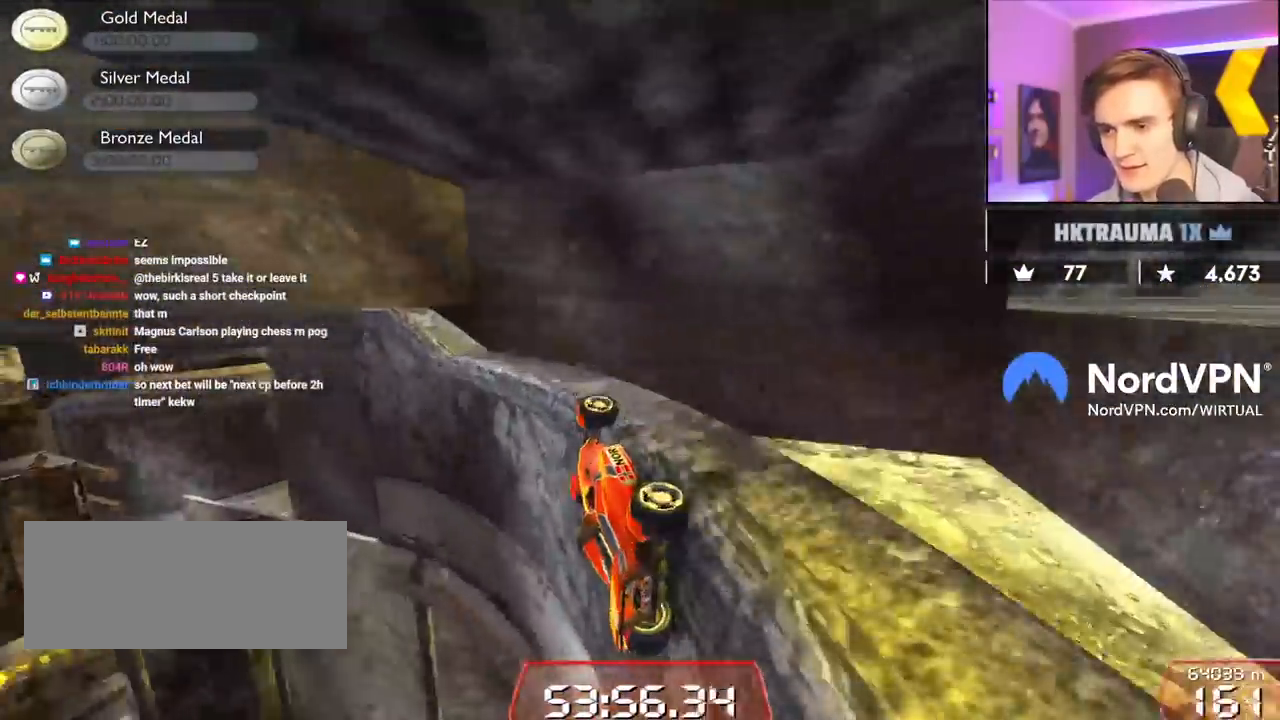
{"keys": ["up"], "events": [[234, "right", "up"], [284, "left", "down"], [467, "left", "up"]]}
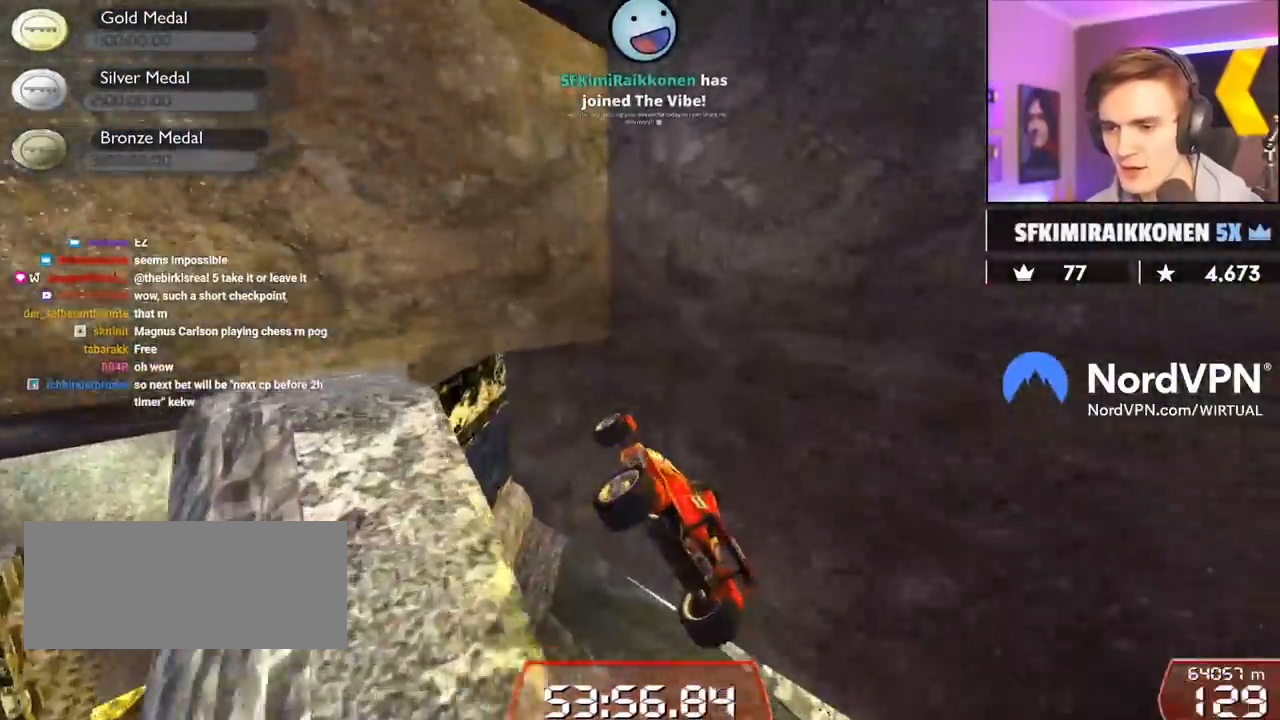
{"keys": ["right", "up"], "events": [[434, "right", "down"]]}
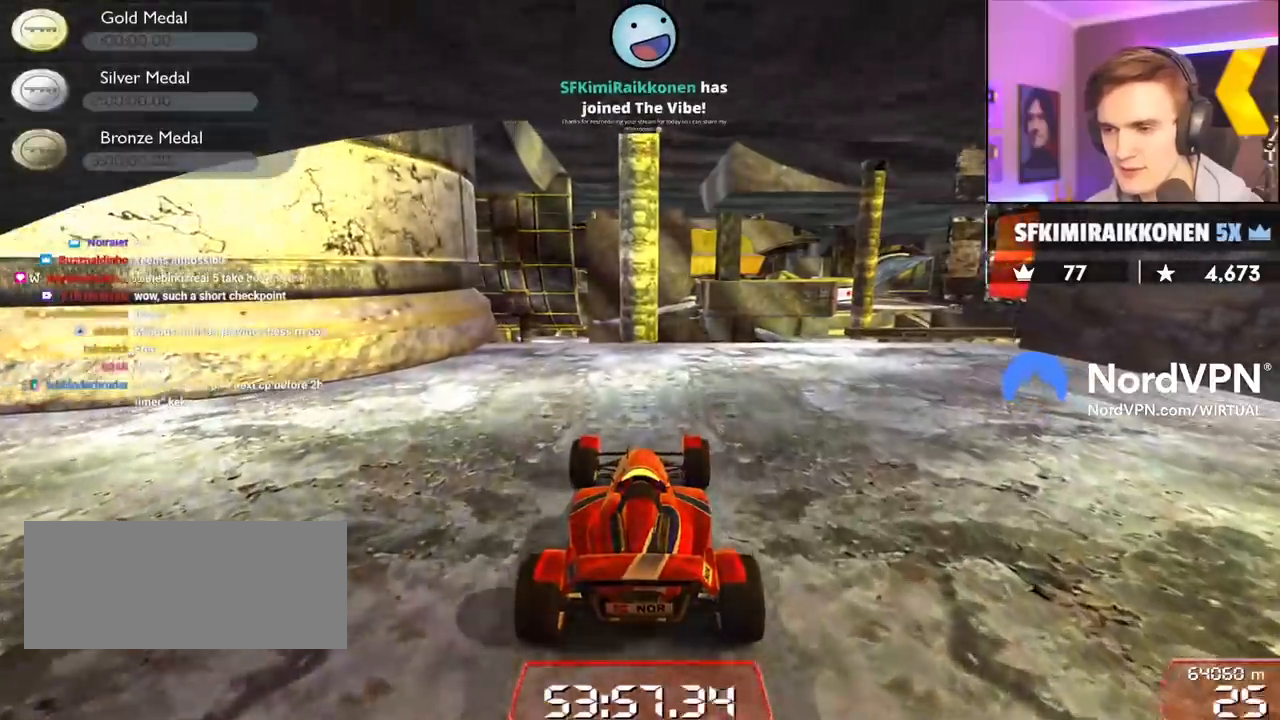
{"keys": ["right", "up"], "events": [[367, "right", "up"], [417, "right", "down"]]}
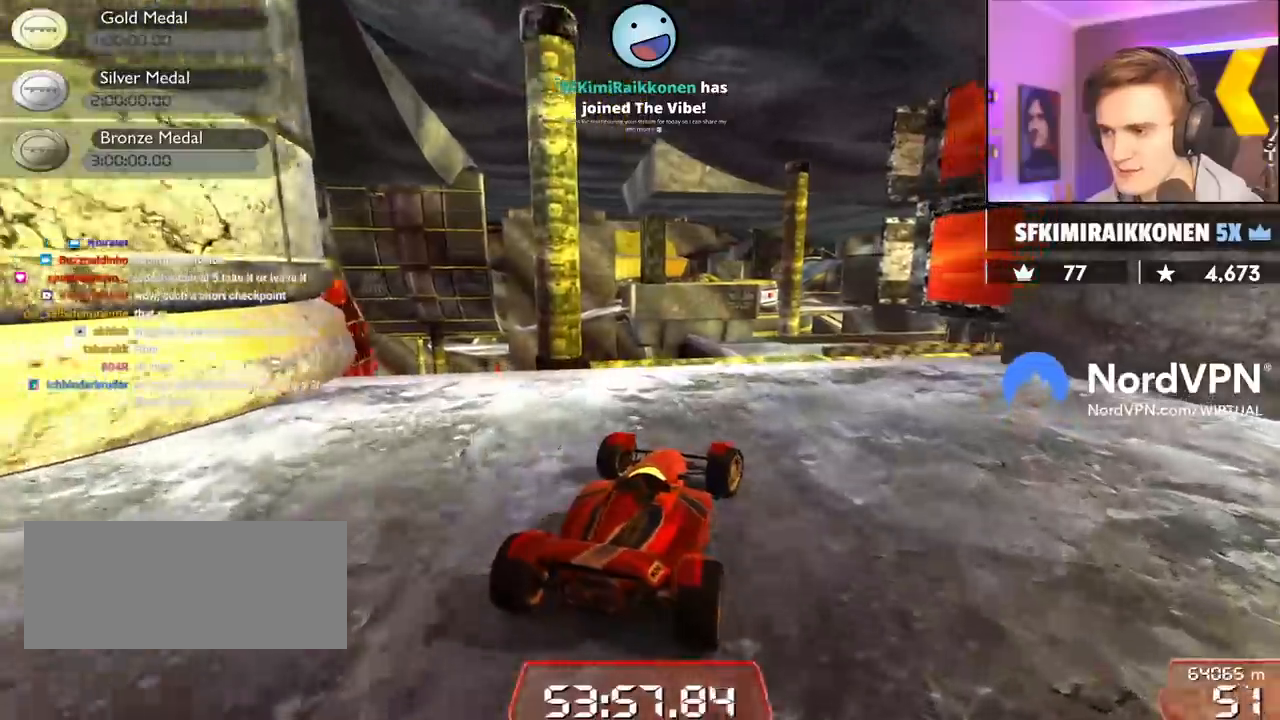
{"keys": ["up"], "events": [[284, "right", "up"], [434, "right", "down"], [467, "right", "up"]]}
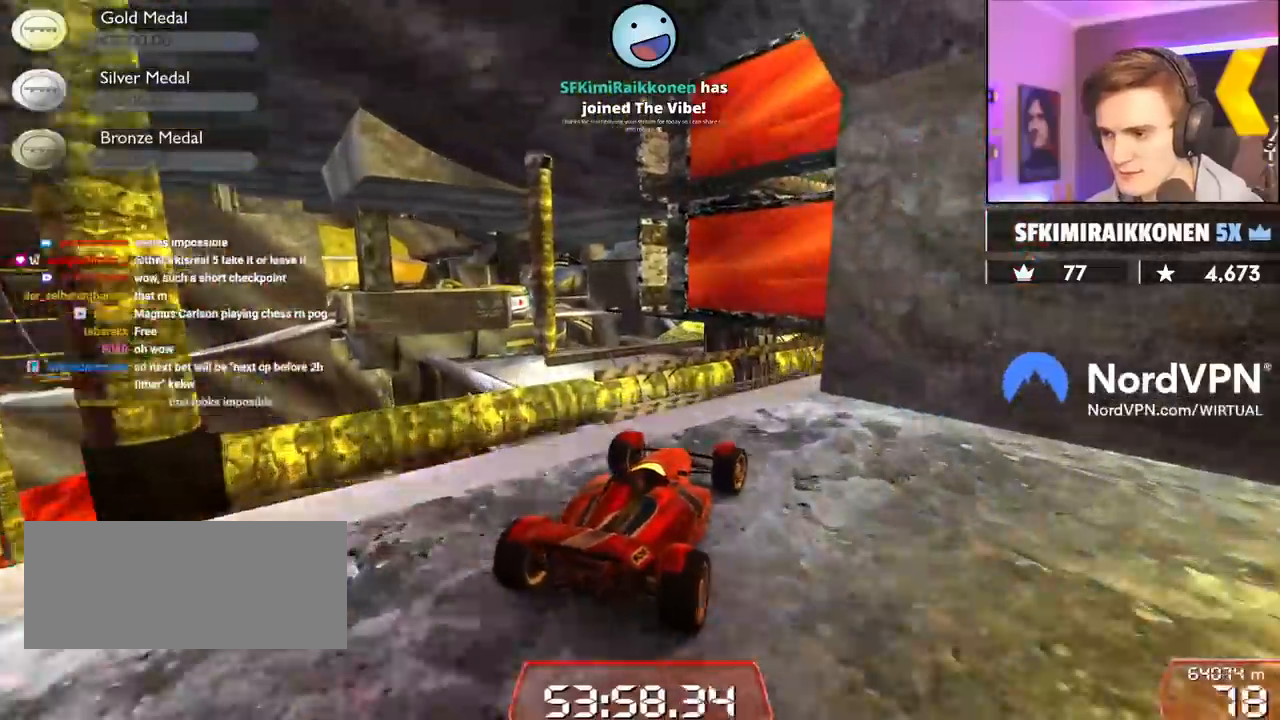
{"keys": ["up"], "events": [[167, "left", "down"], [200, "left", "up"], [250, "right", "down"], [400, "right", "up"]]}
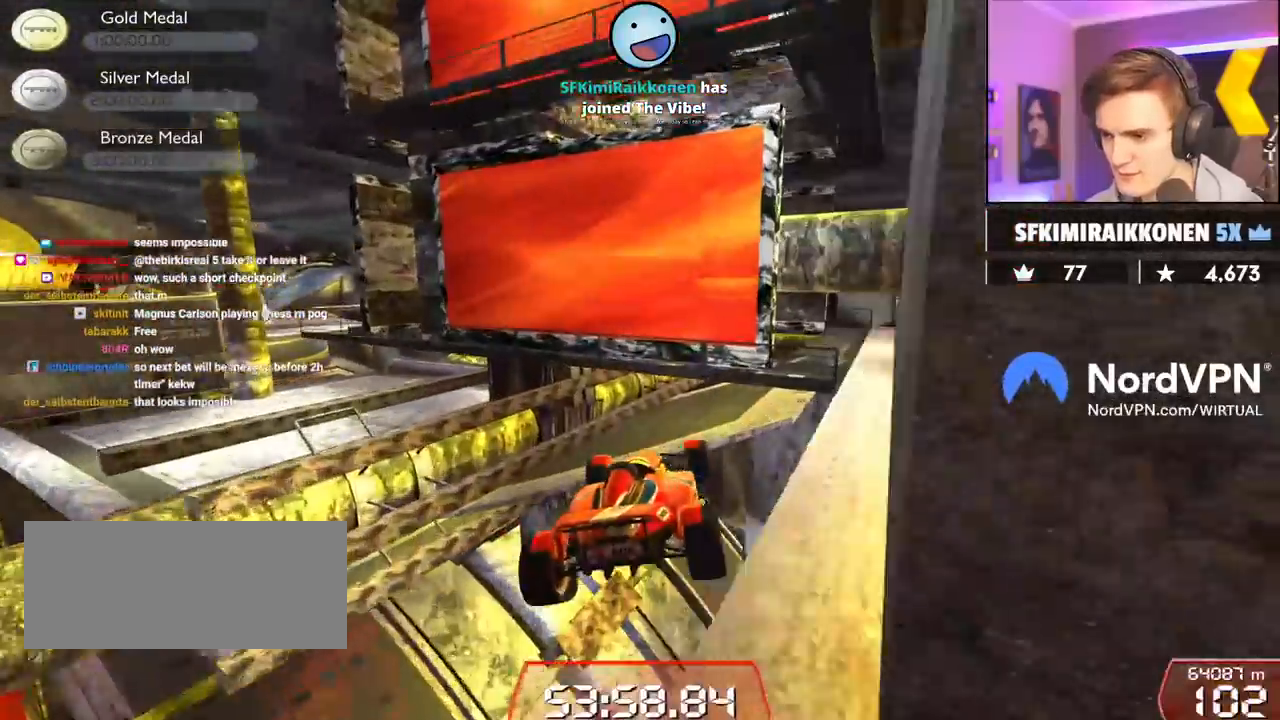
{"keys": ["up"], "events": [[34, "left", "down"], [134, "left", "up"], [184, "right", "down"], [450, "right", "up"]]}
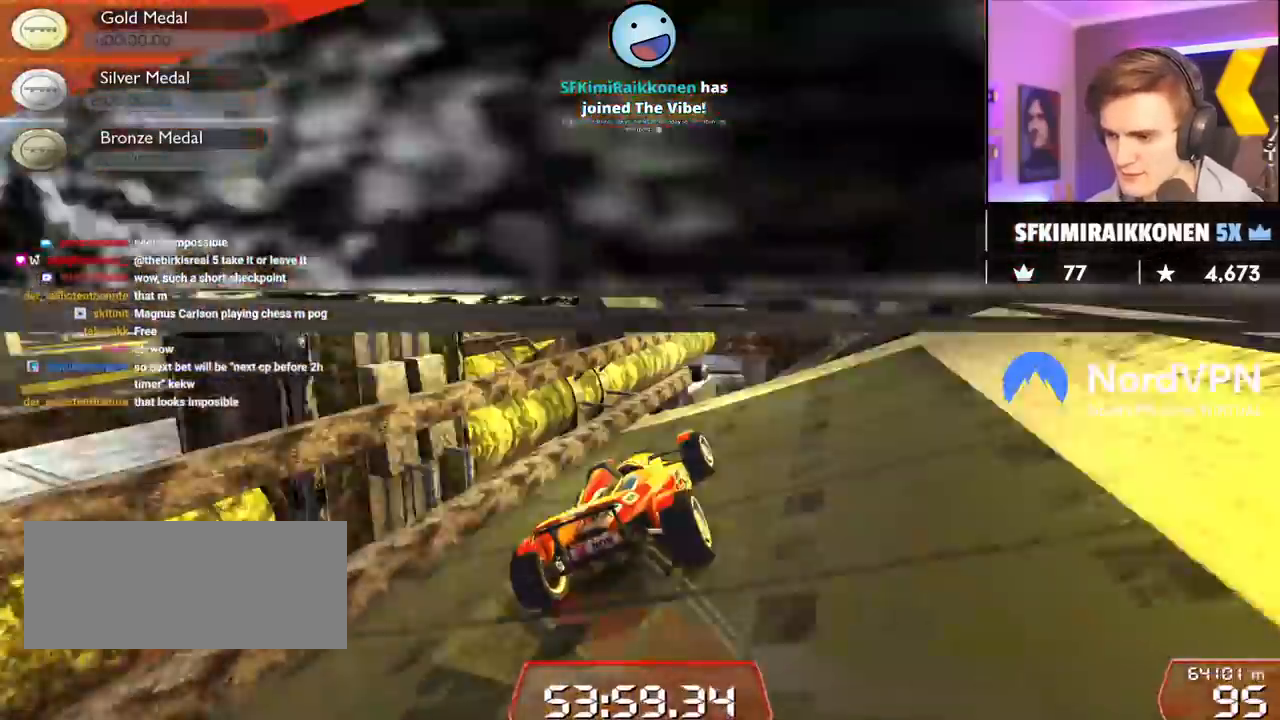
{"keys": ["brake"], "events": [[50, "right", "down"], [384, "right", "up"], [384, "up", "up"], [434, "brake", "down"]]}
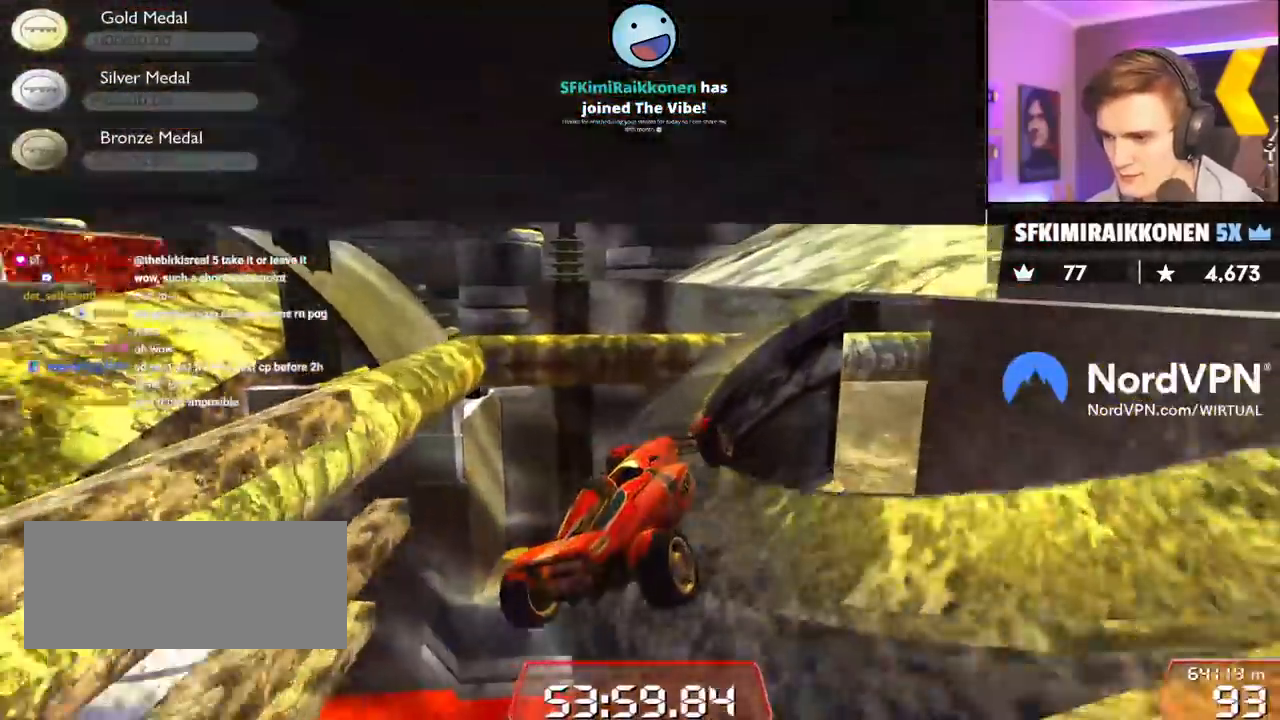
{"keys": ["up"], "events": [[17, "right", "down"], [67, "brake", "up"], [200, "right", "up"], [300, "up", "down"]]}
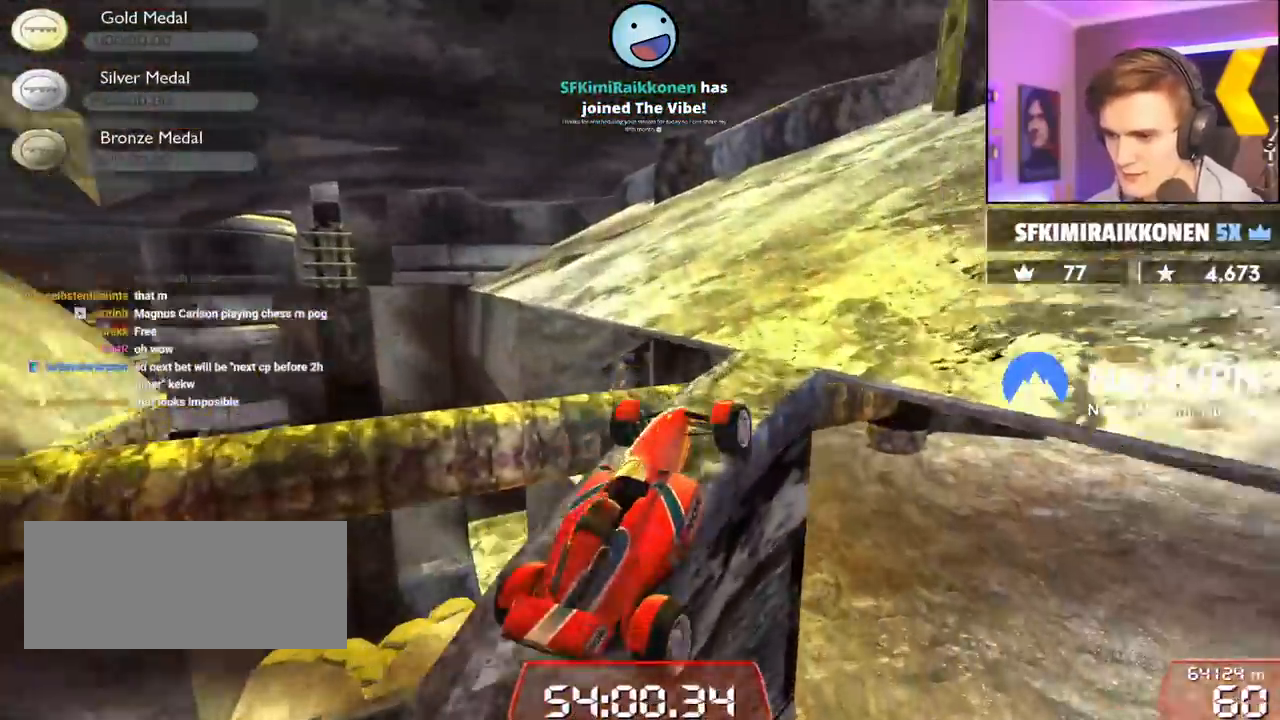
{"keys": ["up"], "events": [[34, "right", "down"], [84, "right", "up"], [134, "left", "down"], [500, "left", "up"]]}
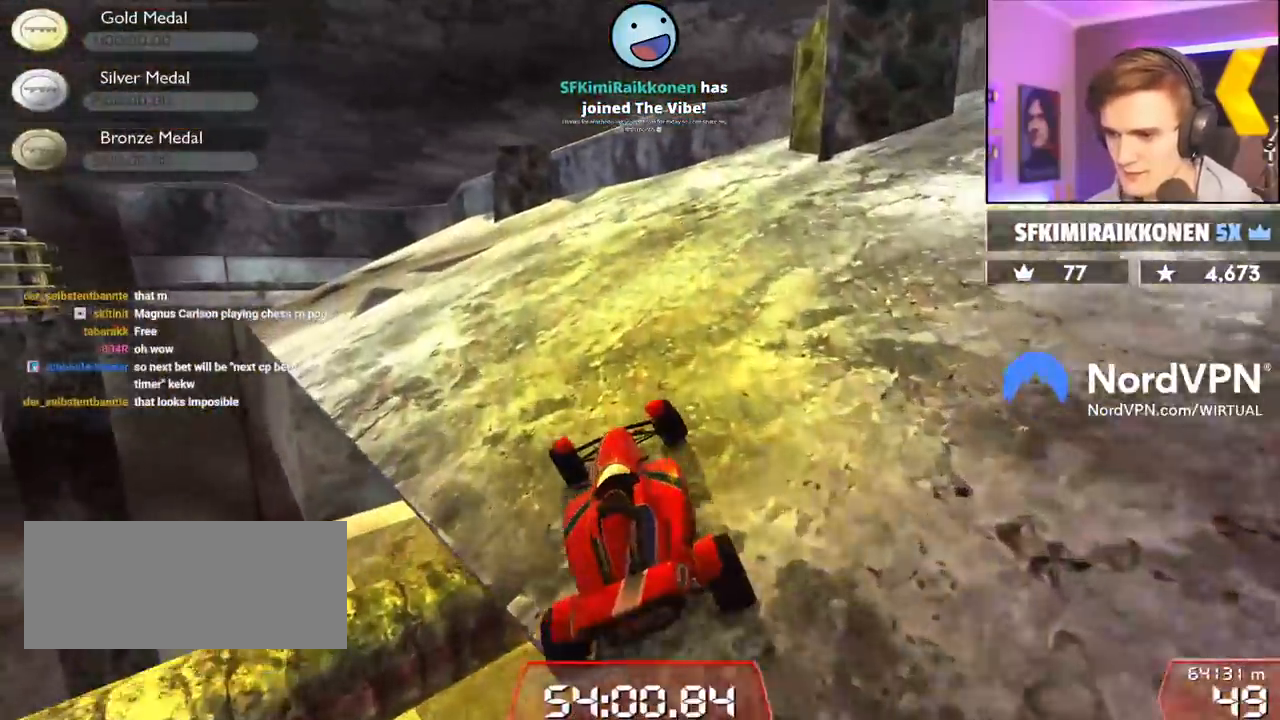
{"keys": ["up"], "events": [[100, "right", "down"], [184, "right", "up"]]}
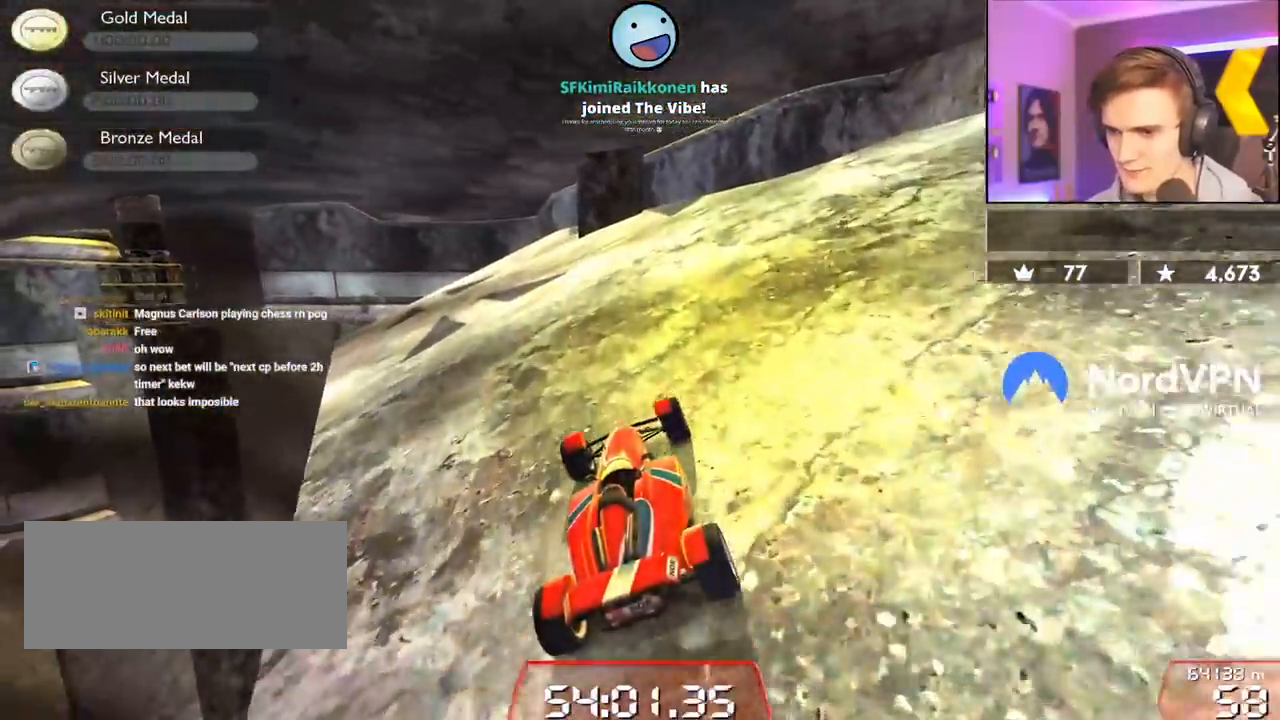
{"keys": ["left", "up"], "events": [[484, "left", "down"]]}
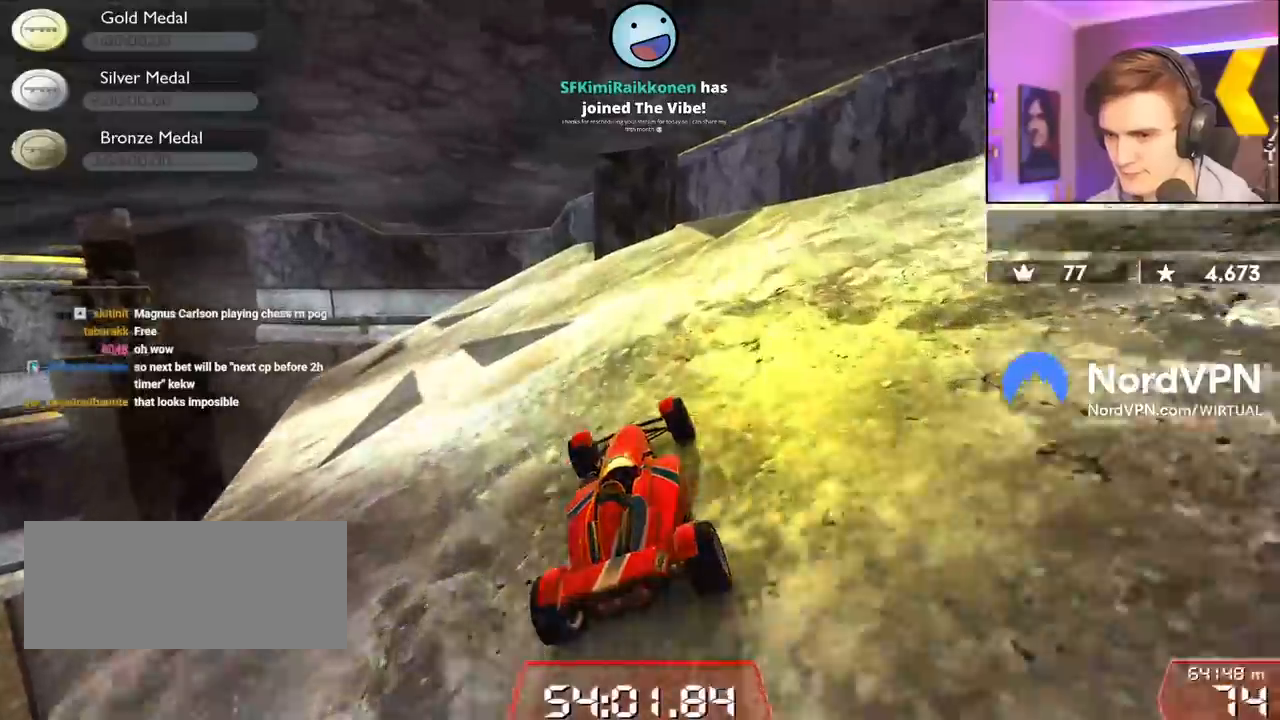
{"keys": ["left", "up"], "events": [[34, "left", "up"], [450, "left", "down"]]}
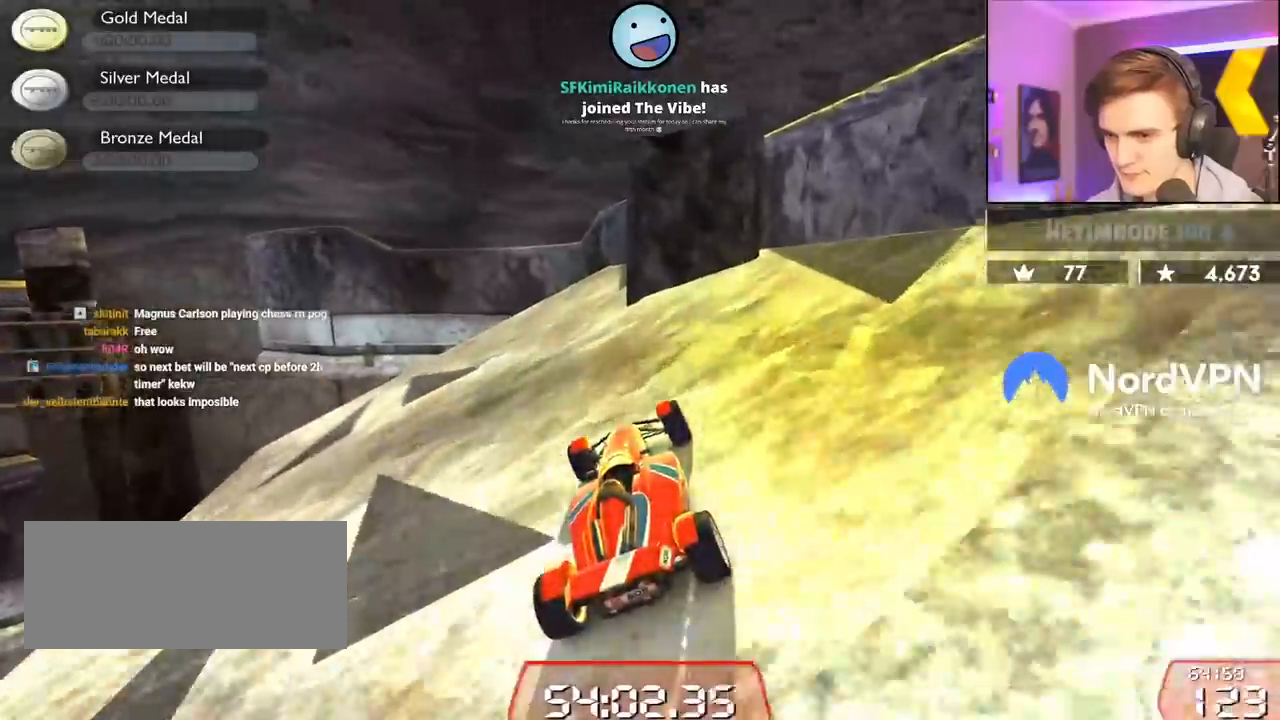
{"keys": ["up"], "events": [[50, "left", "up"], [234, "left", "down"], [384, "left", "up"]]}
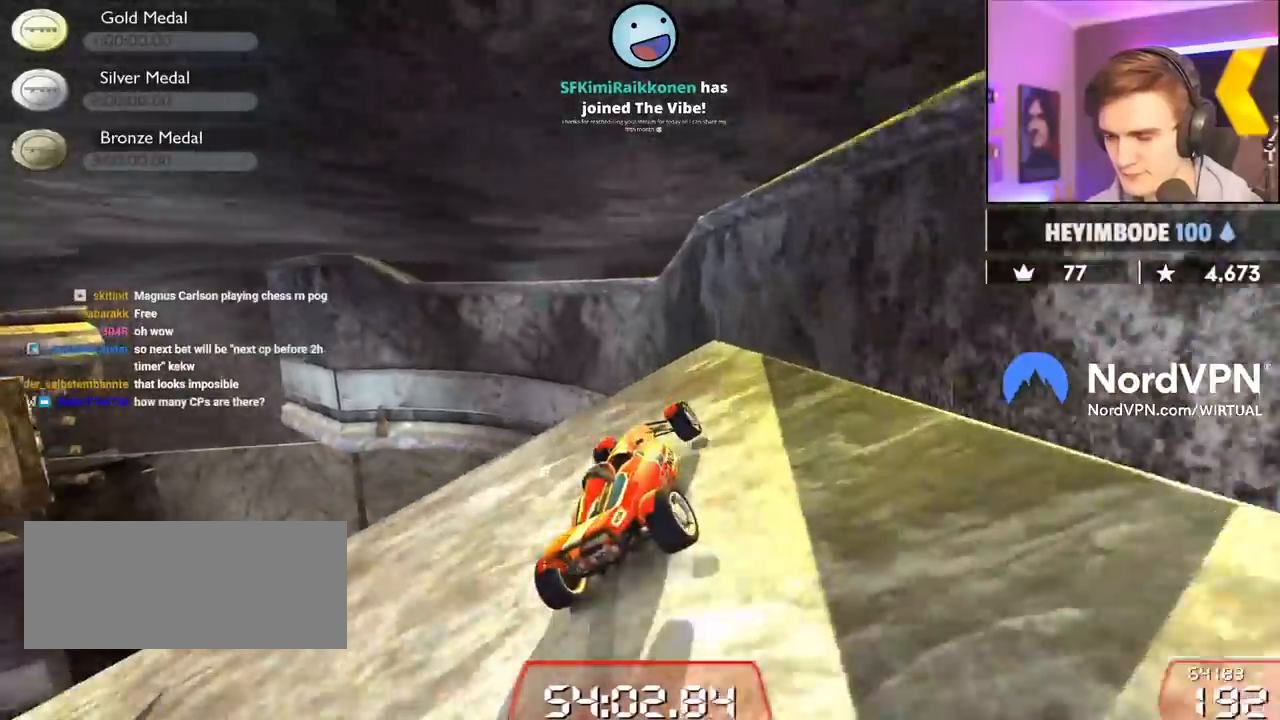
{"keys": ["right", "up"], "events": [[67, "right", "down"]]}
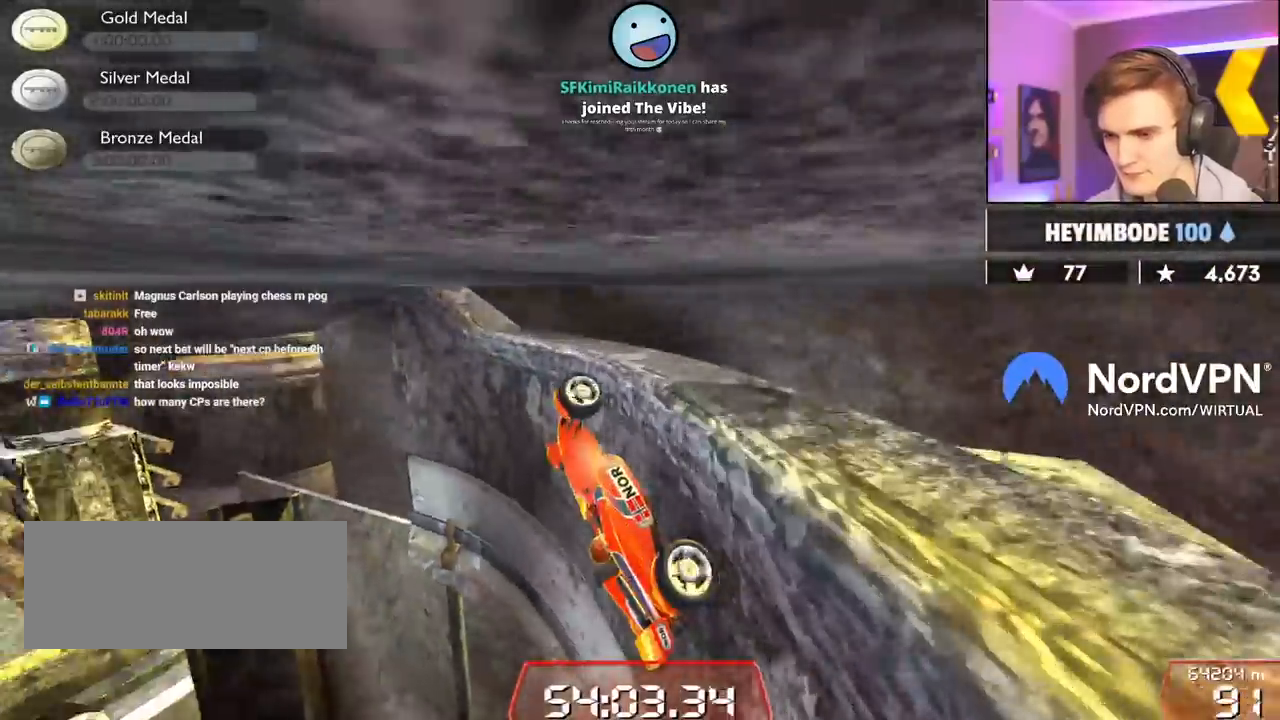
{"keys": ["right", "up"], "events": [[34, "right", "up"], [217, "left", "down"], [417, "left", "up"], [450, "right", "down"]]}
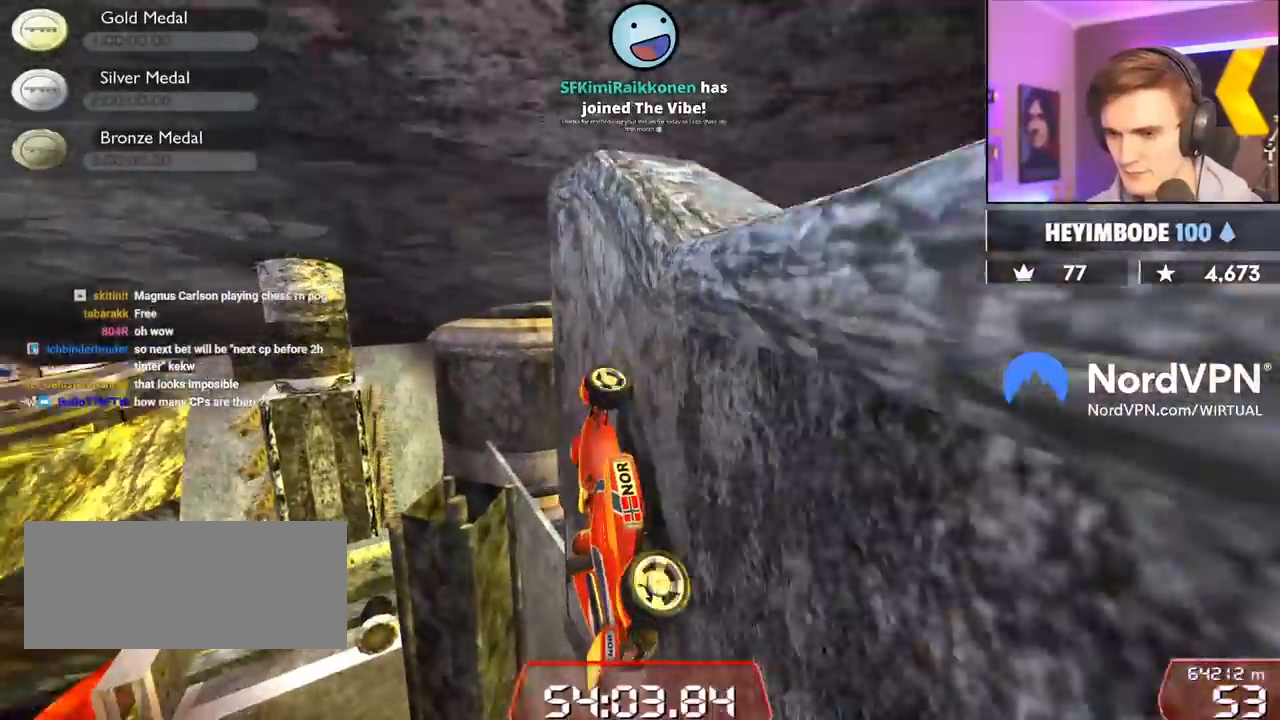
{"keys": ["up"], "events": [[50, "right", "up"]]}